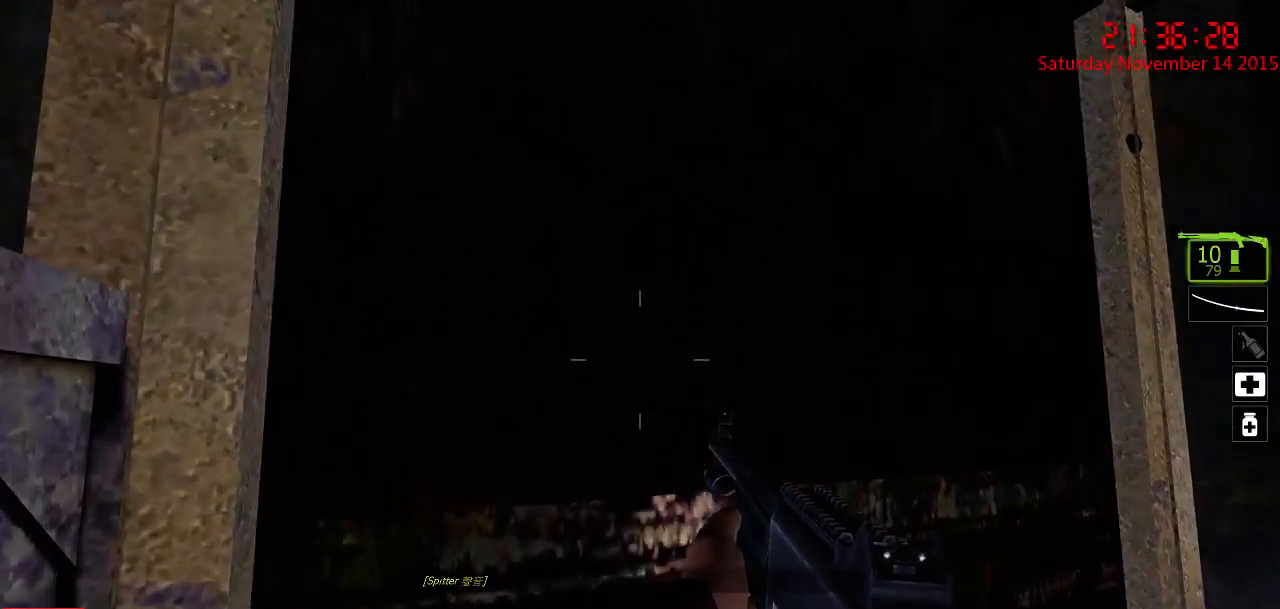
Gameplay with keyboard and mouse; each line is a JSON object with the keys and mouse buttons held at the frame after it. "events" lists presses ("down") and releases ("up") of "1", "2", "3", "4", "5", "a", "c", "caps_lock", "ctrl", "d", "e", "f", "g", "q", "r", "s", "shift", "space", "tab", "w", "x", "z", "mouse_left" and "mouse_right" between this image and that frame as [ms after this image, input, new state], when the widget could be followed in between. "mouse_left", "mouse_right" = the "left", "right" buttons of the "mouse" list. No other keys are recorded. Mouse movement is not recorded.
{"keys": [], "mouse": [], "events": [[100, "s", "down"], [234, "s", "up"]]}
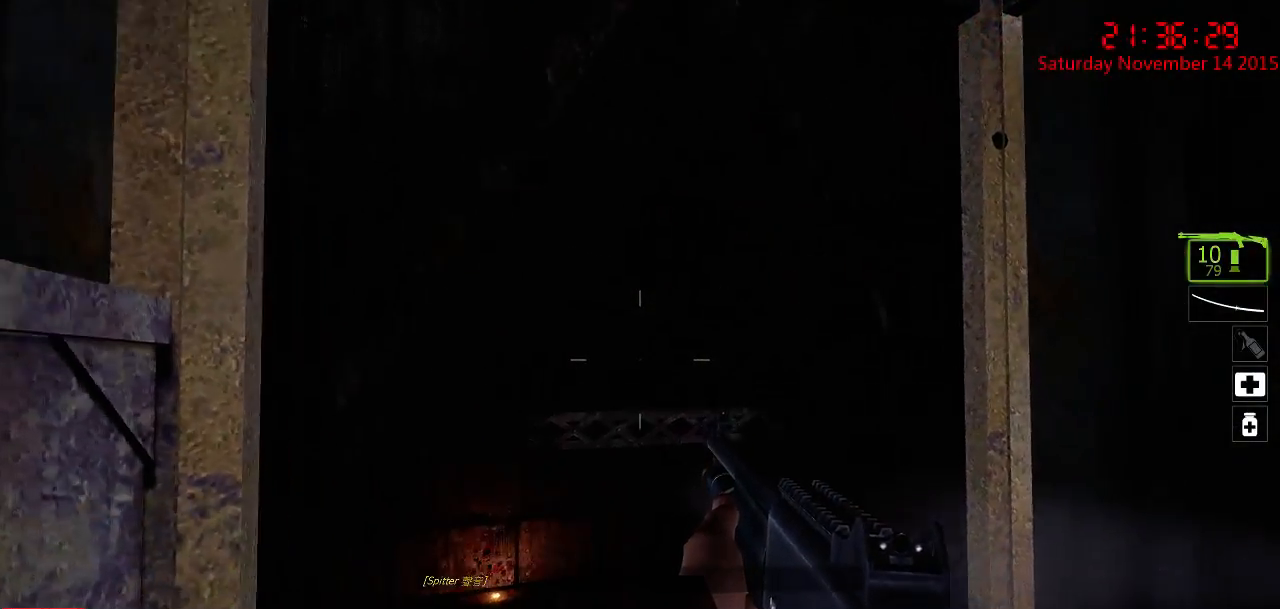
{"keys": ["s"], "mouse": [], "events": [[184, "a", "down"], [284, "a", "up"], [417, "s", "down"]]}
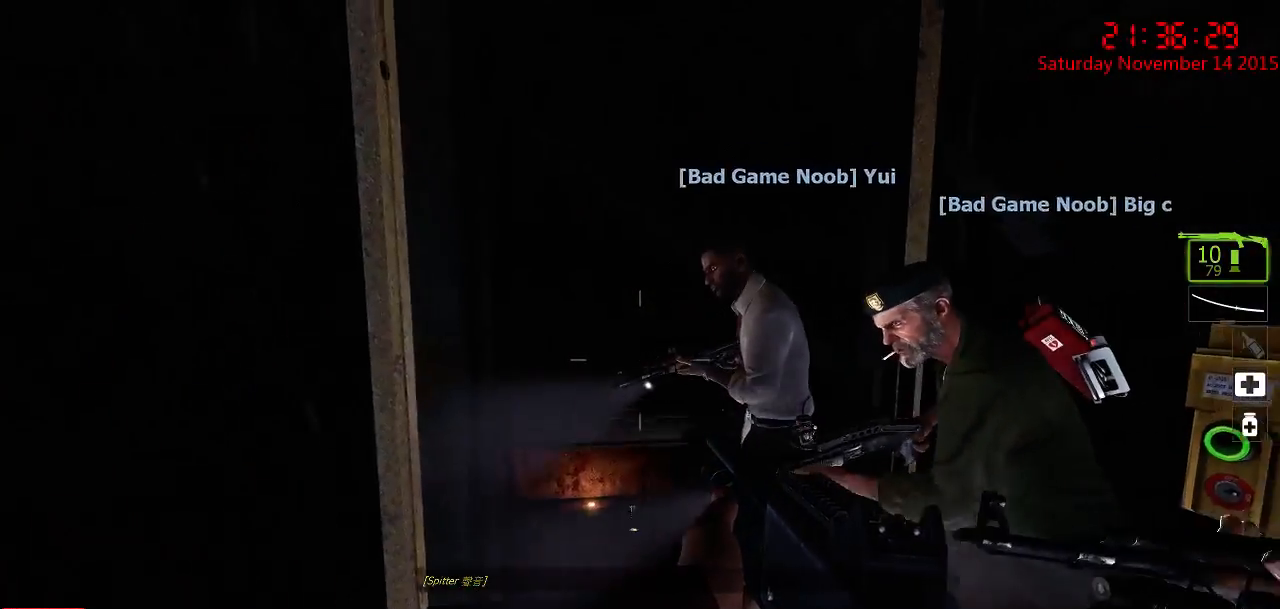
{"keys": ["ctrl"], "mouse": [], "events": [[100, "ctrl", "down"], [100, "s", "up"]]}
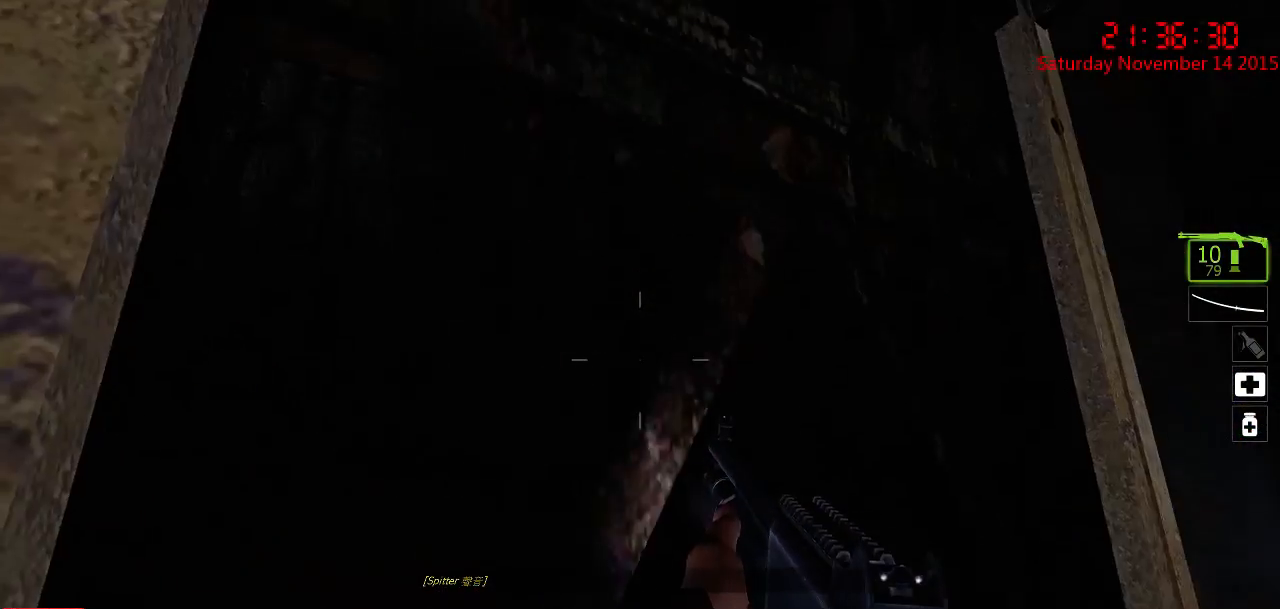
{"keys": ["ctrl"], "mouse": [], "events": []}
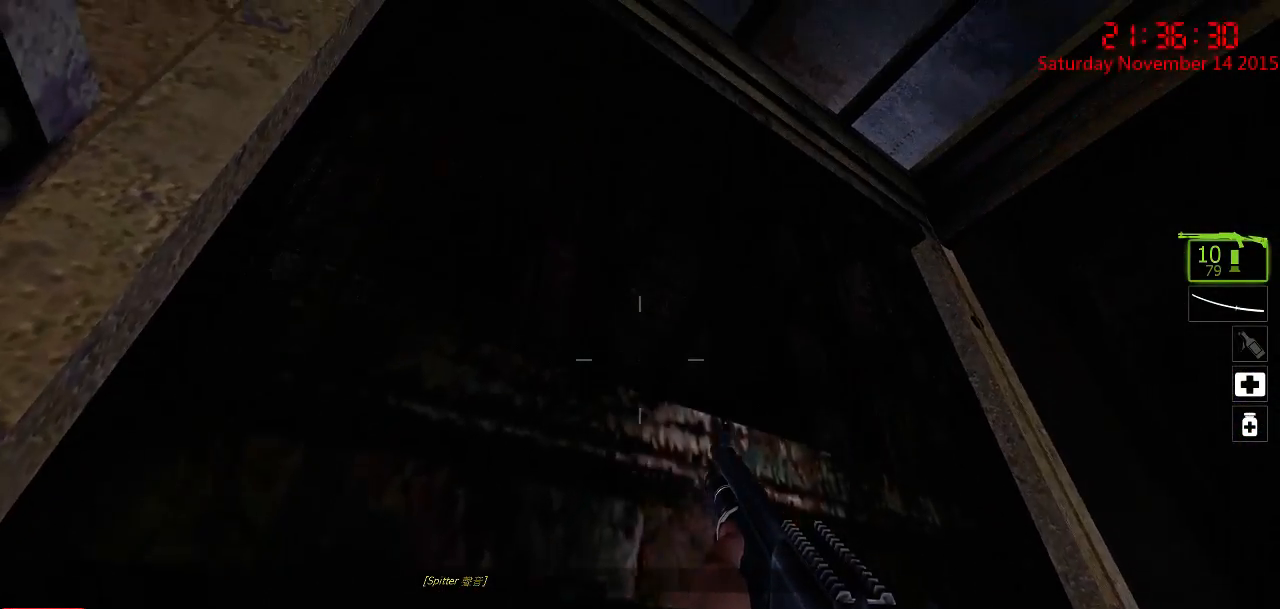
{"keys": ["ctrl"], "mouse": [], "events": []}
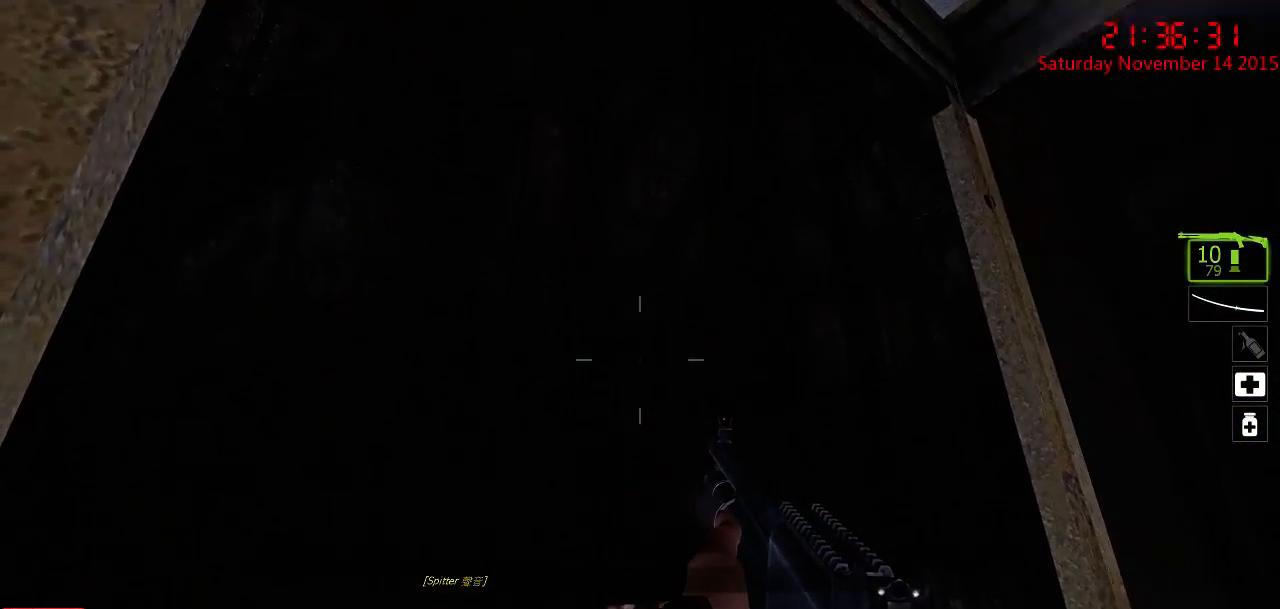
{"keys": ["ctrl"], "mouse": [], "events": []}
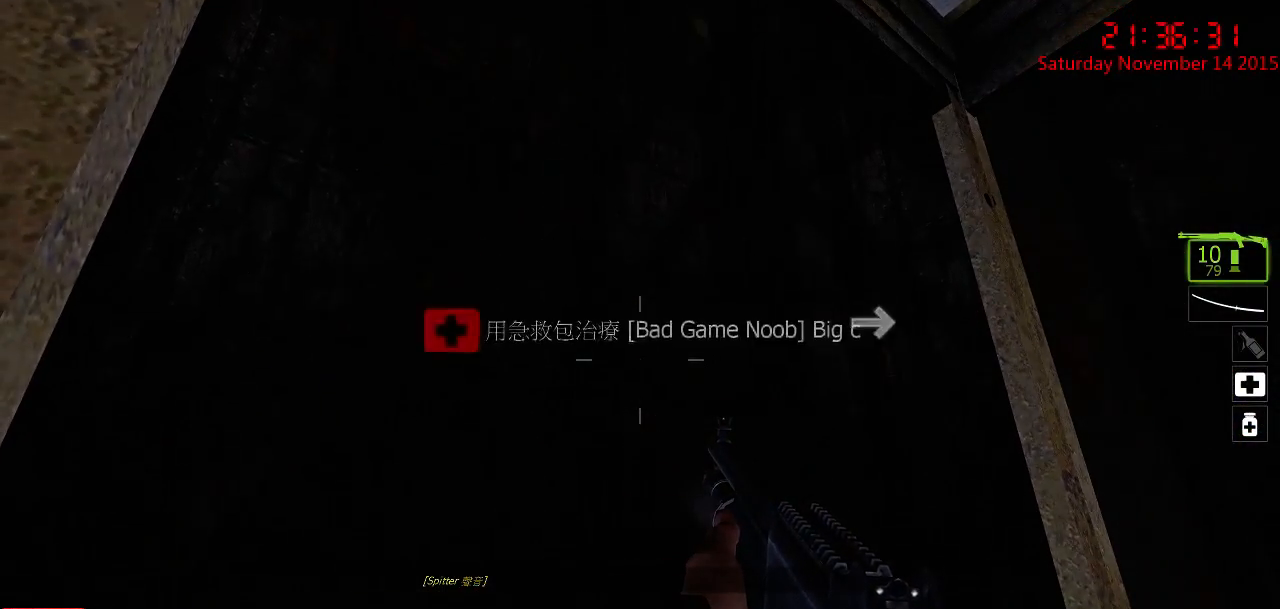
{"keys": ["ctrl"], "mouse": [], "events": []}
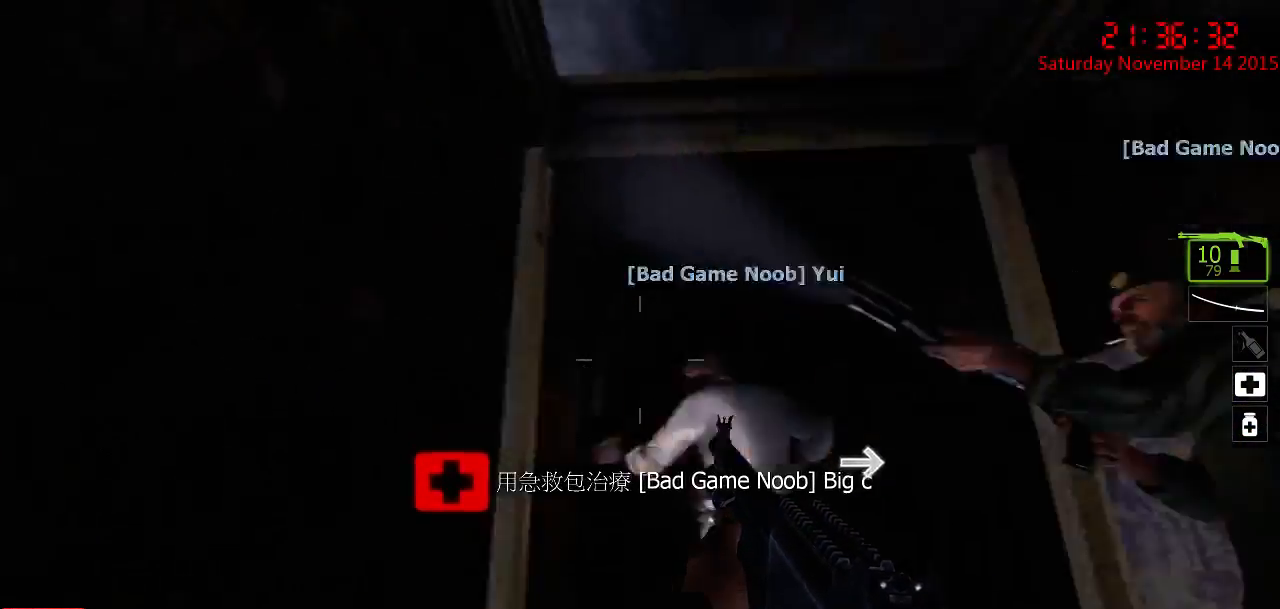
{"keys": ["ctrl"], "mouse": [], "events": []}
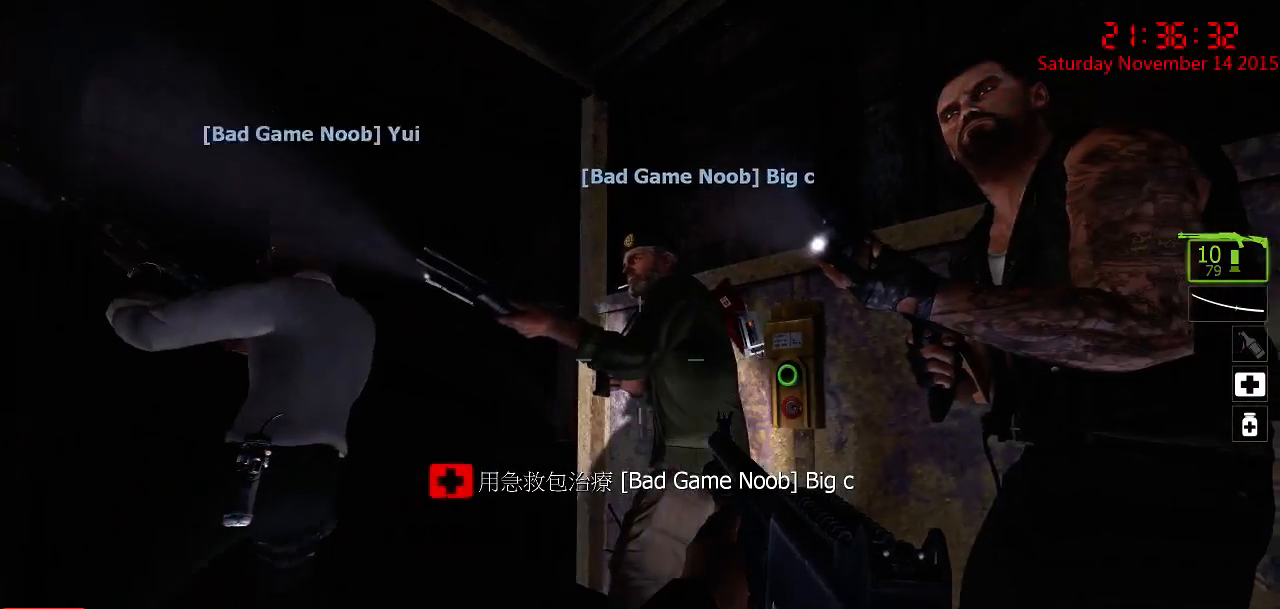
{"keys": ["ctrl"], "mouse": [], "events": []}
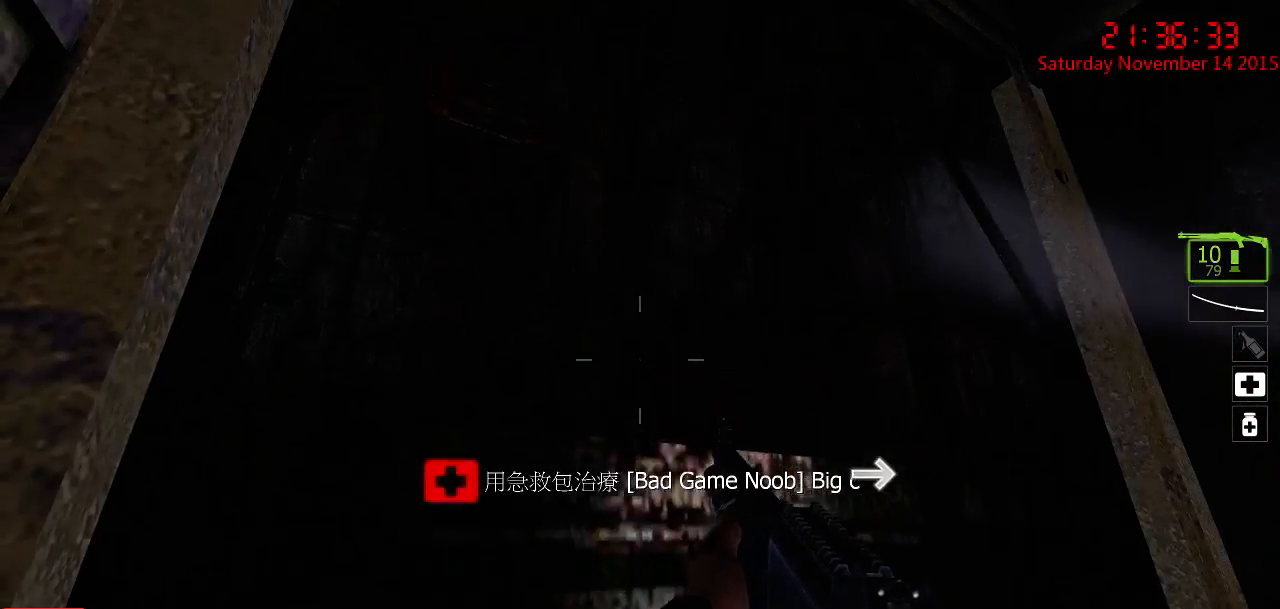
{"keys": ["ctrl"], "mouse": [], "events": []}
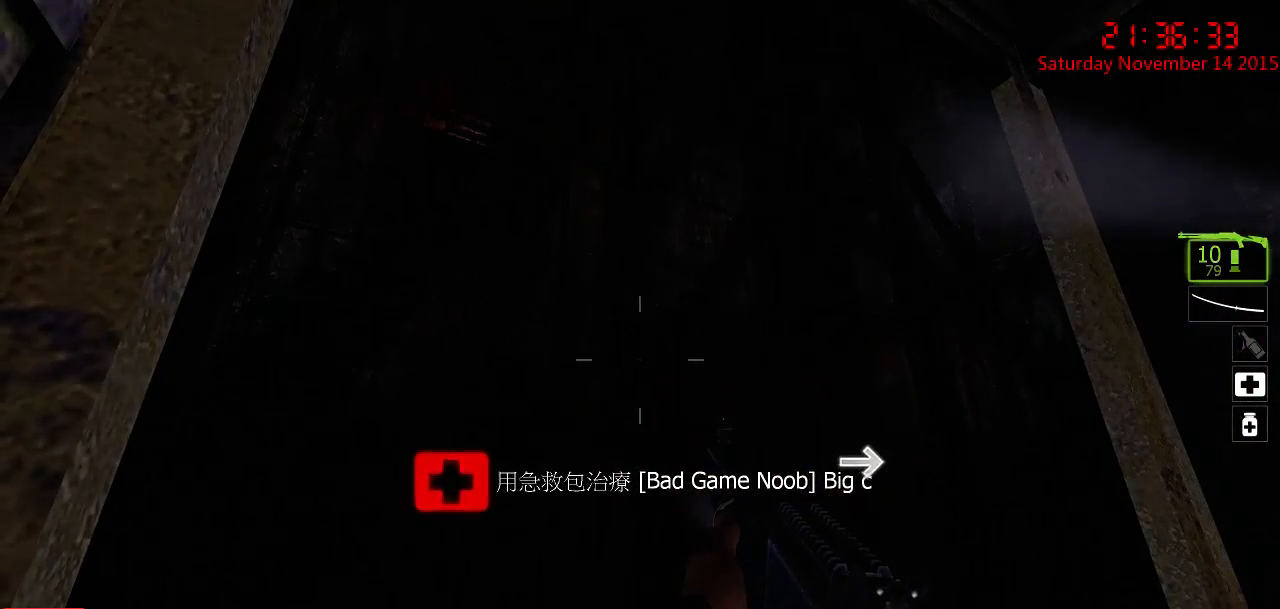
{"keys": ["ctrl"], "mouse": [], "events": []}
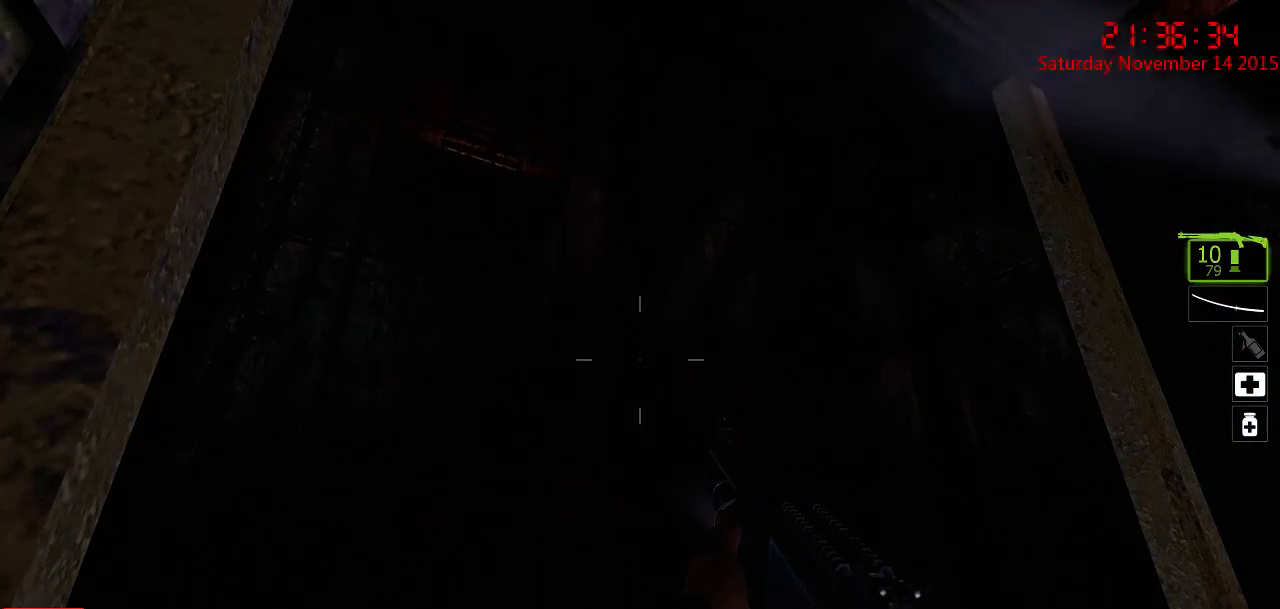
{"keys": ["ctrl"], "mouse": [], "events": []}
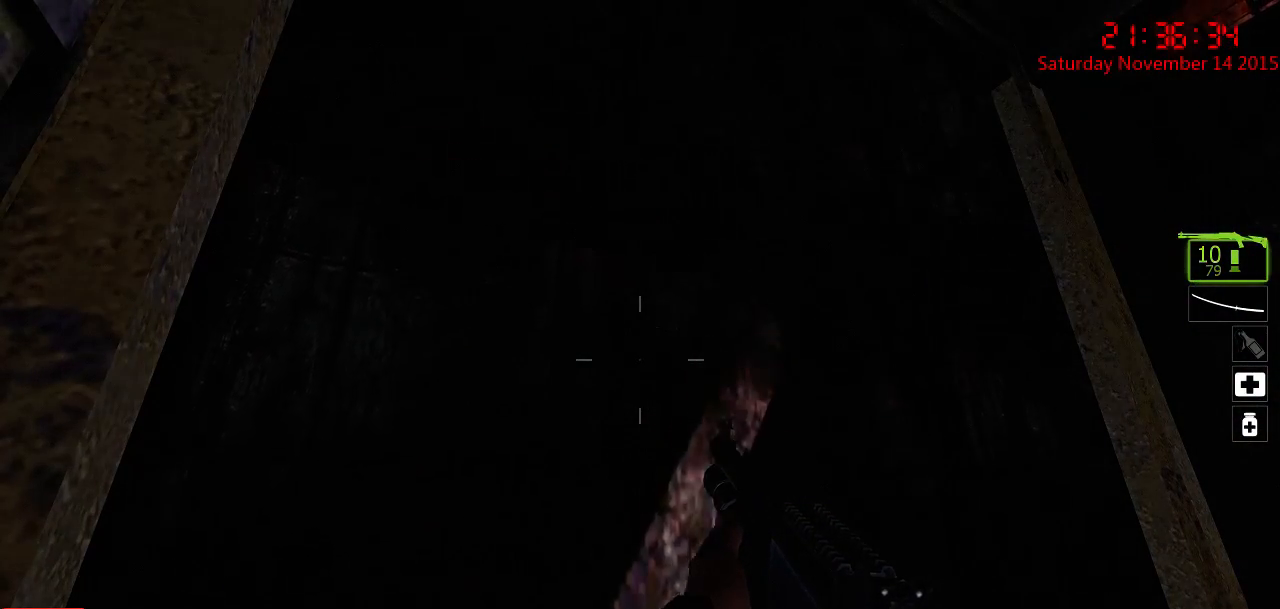
{"keys": ["ctrl"], "mouse": [], "events": []}
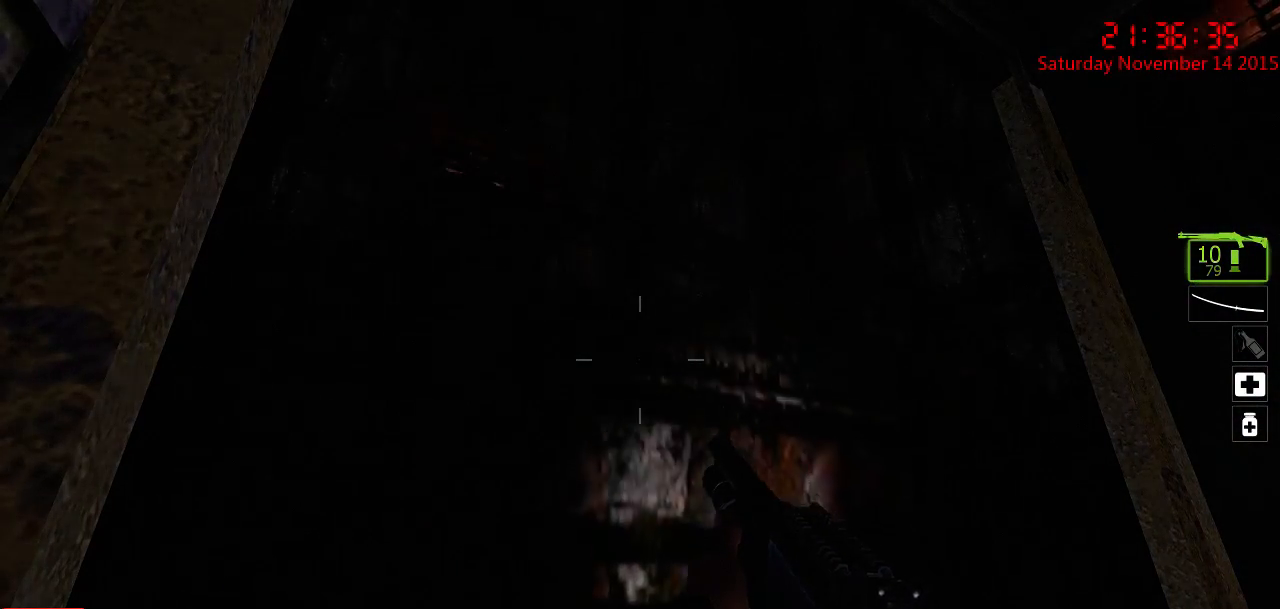
{"keys": ["ctrl"], "mouse": [], "events": []}
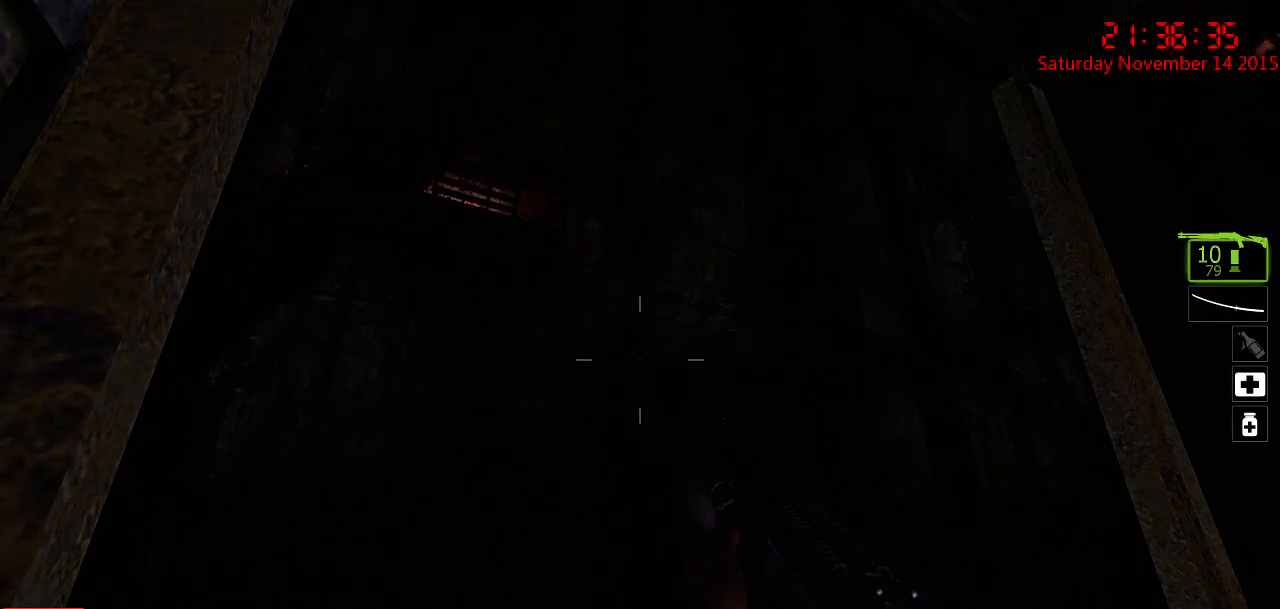
{"keys": ["ctrl"], "mouse": [], "events": []}
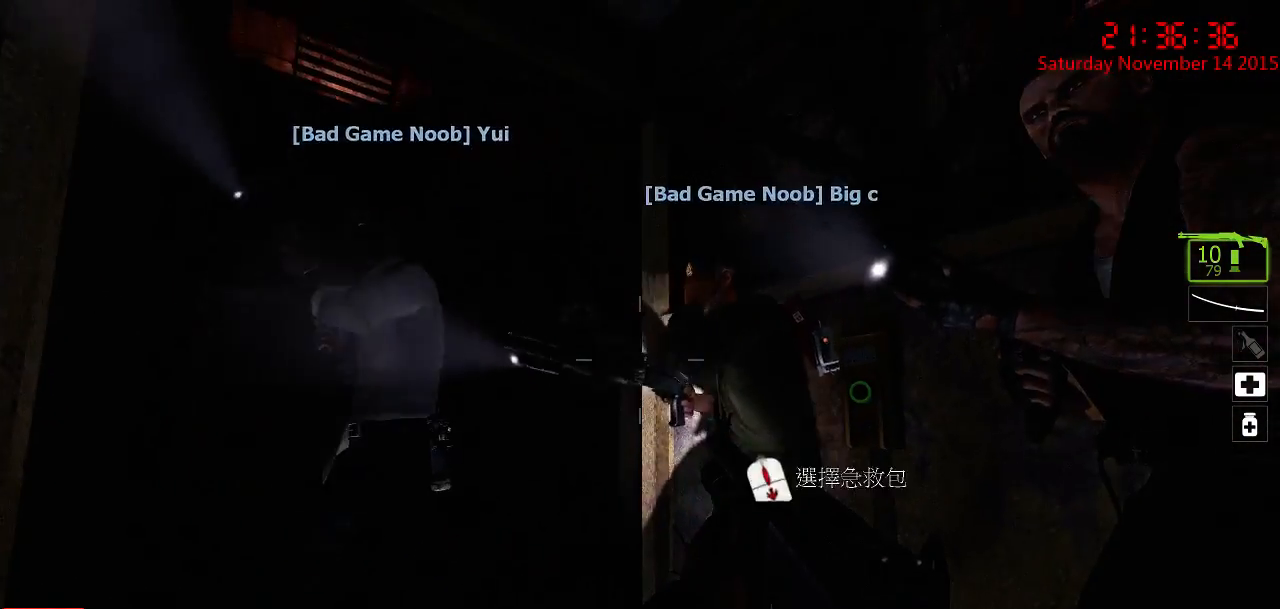
{"keys": ["ctrl"], "mouse": [], "events": []}
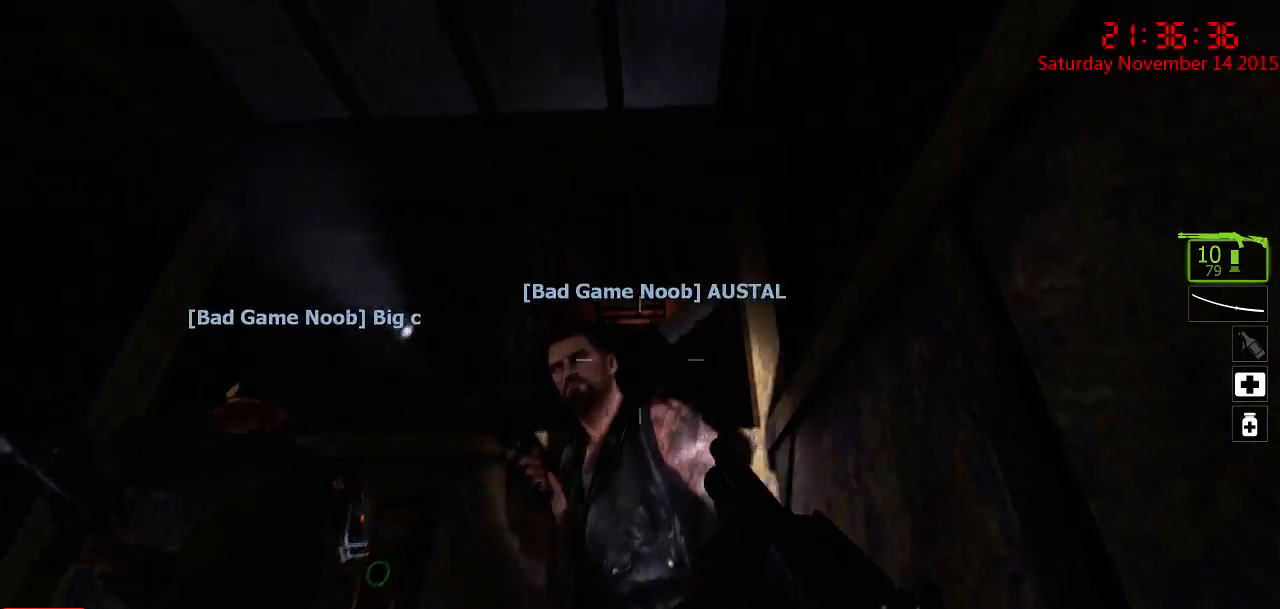
{"keys": ["ctrl"], "mouse": [], "events": []}
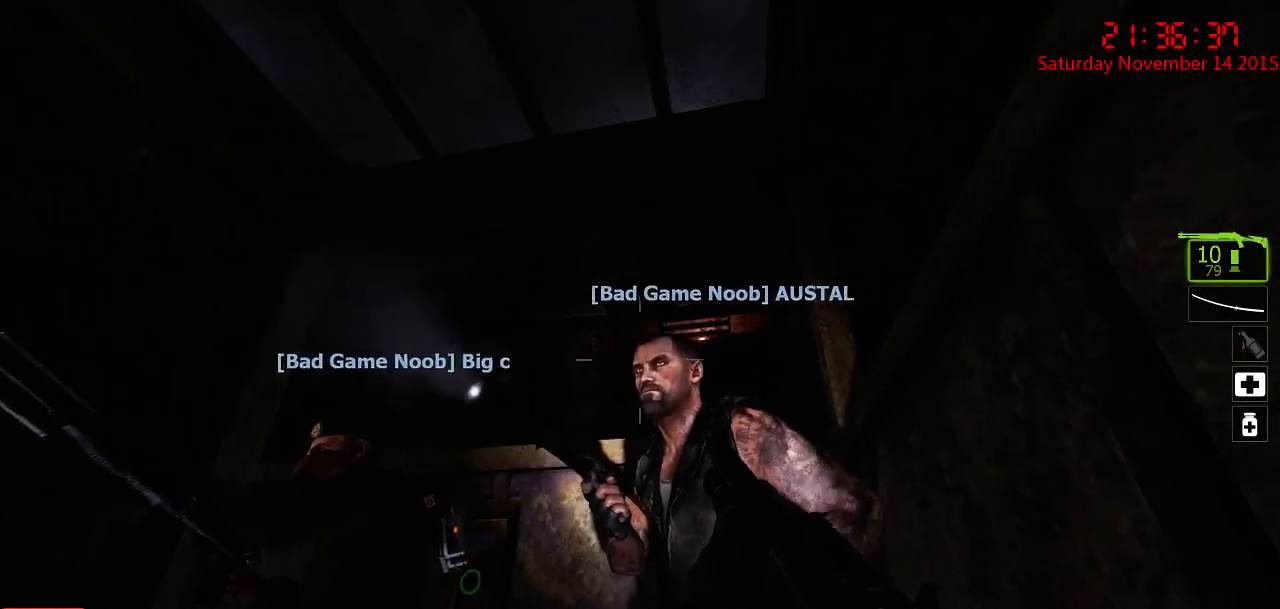
{"keys": [], "mouse": [], "events": [[350, "ctrl", "up"]]}
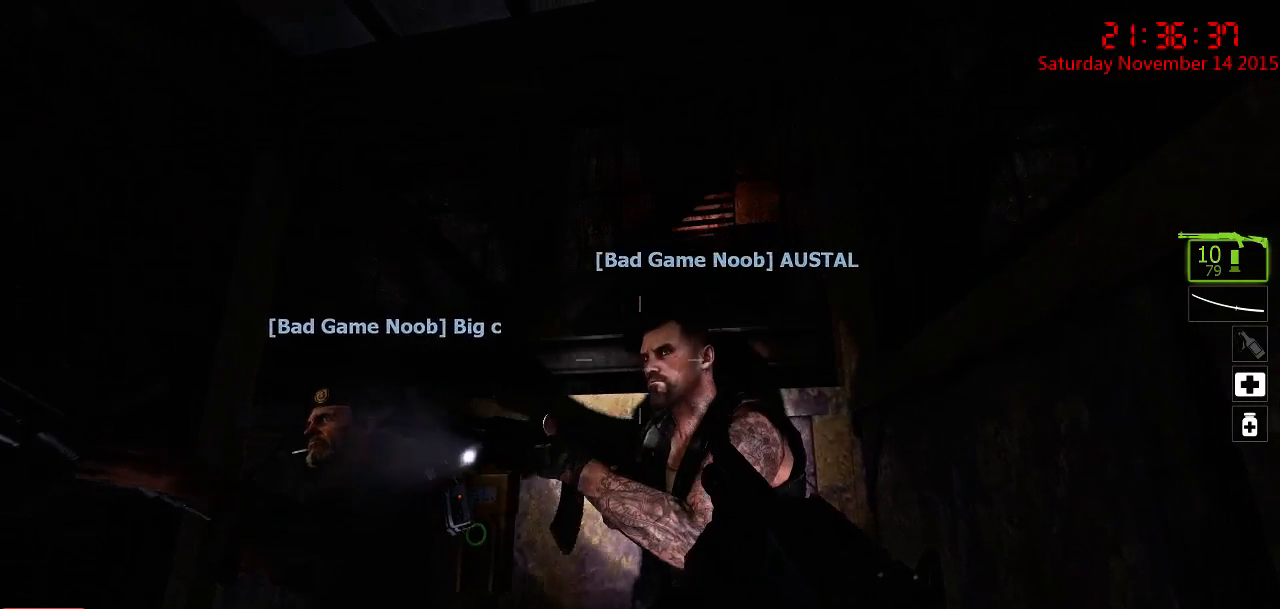
{"keys": ["x"], "mouse": [], "events": [[434, "x", "down"]]}
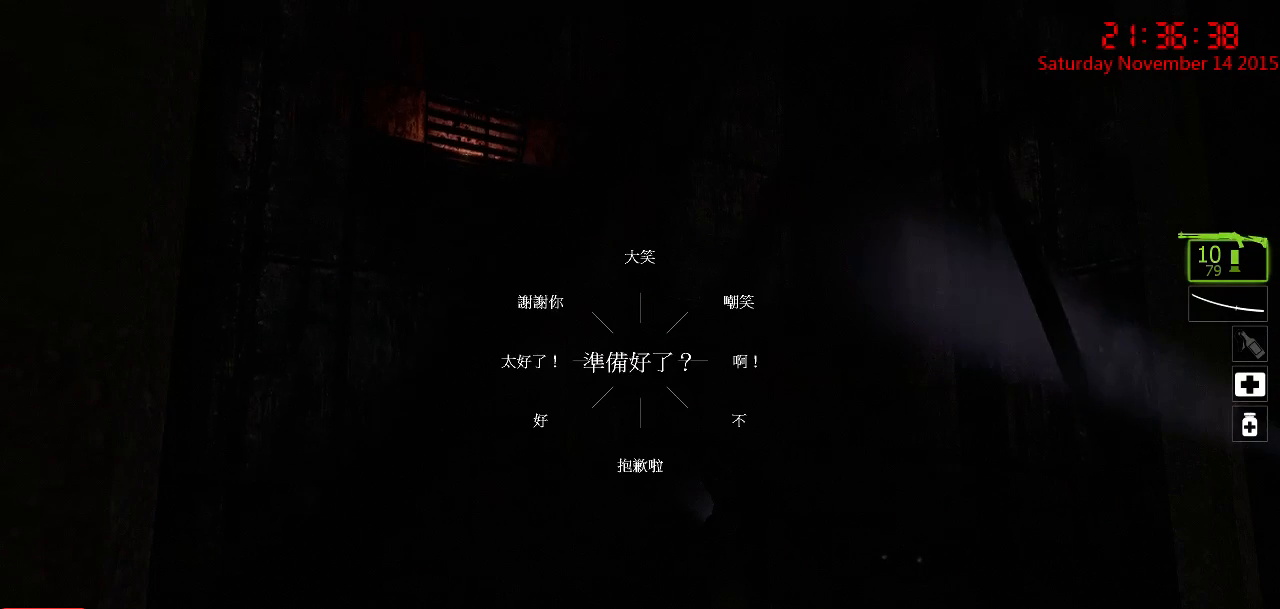
{"keys": ["x"], "mouse": [], "events": []}
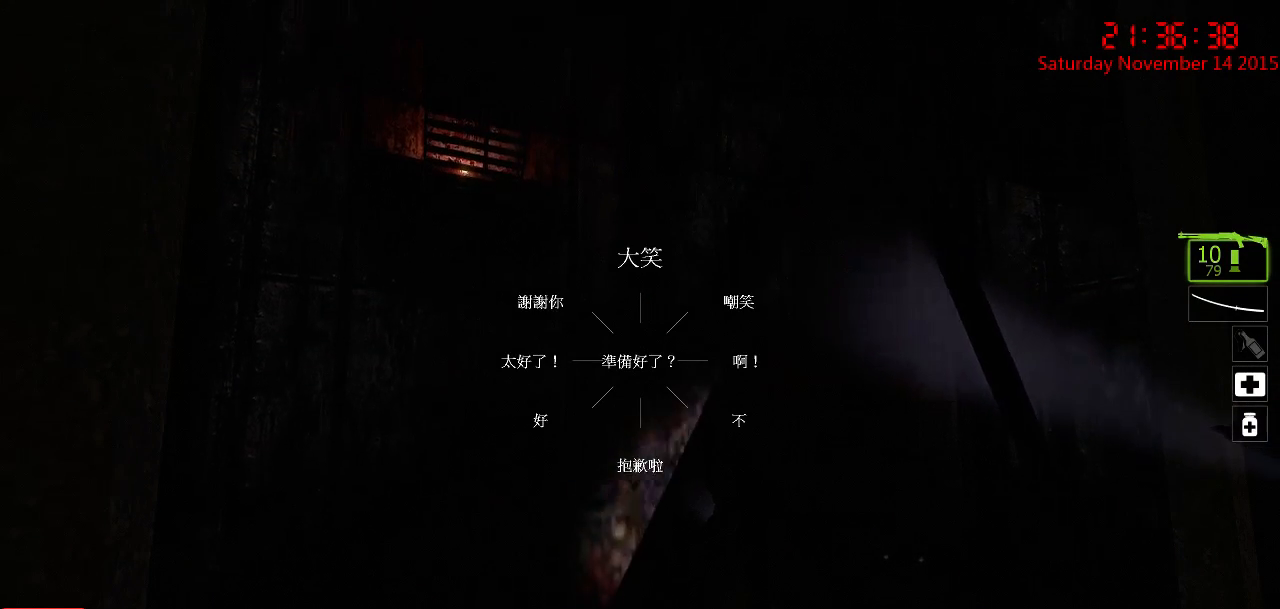
{"keys": ["x"], "mouse": [], "events": [[100, "mouse_left", "down"], [234, "mouse_left", "up"]]}
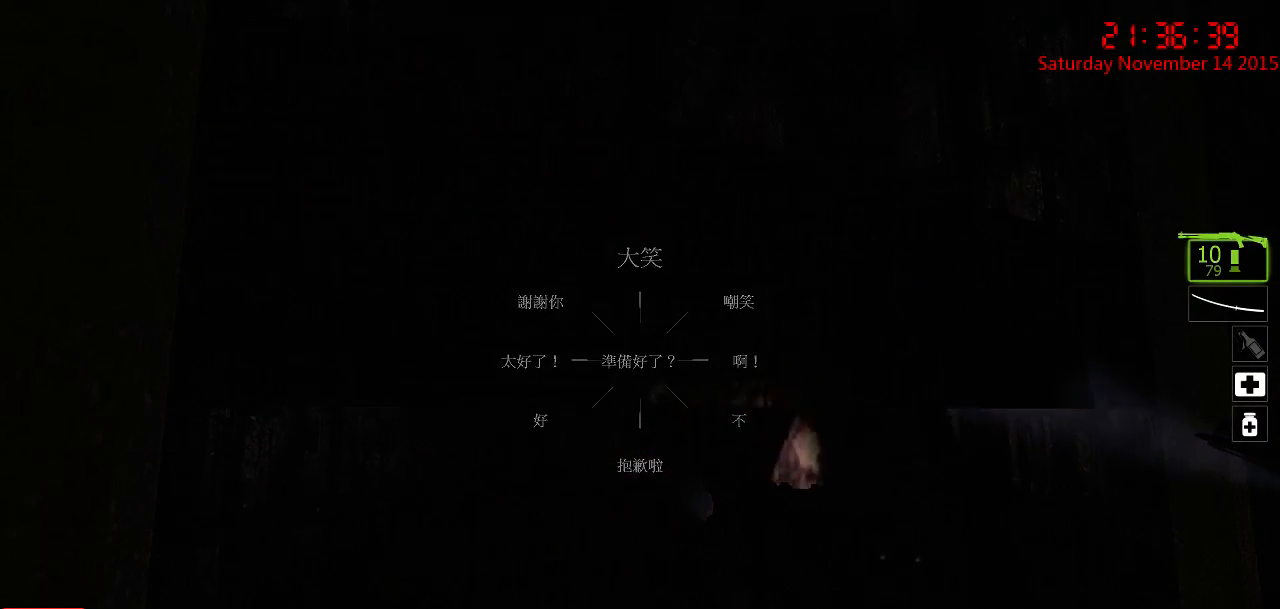
{"keys": [], "mouse": [], "events": [[50, "x", "up"]]}
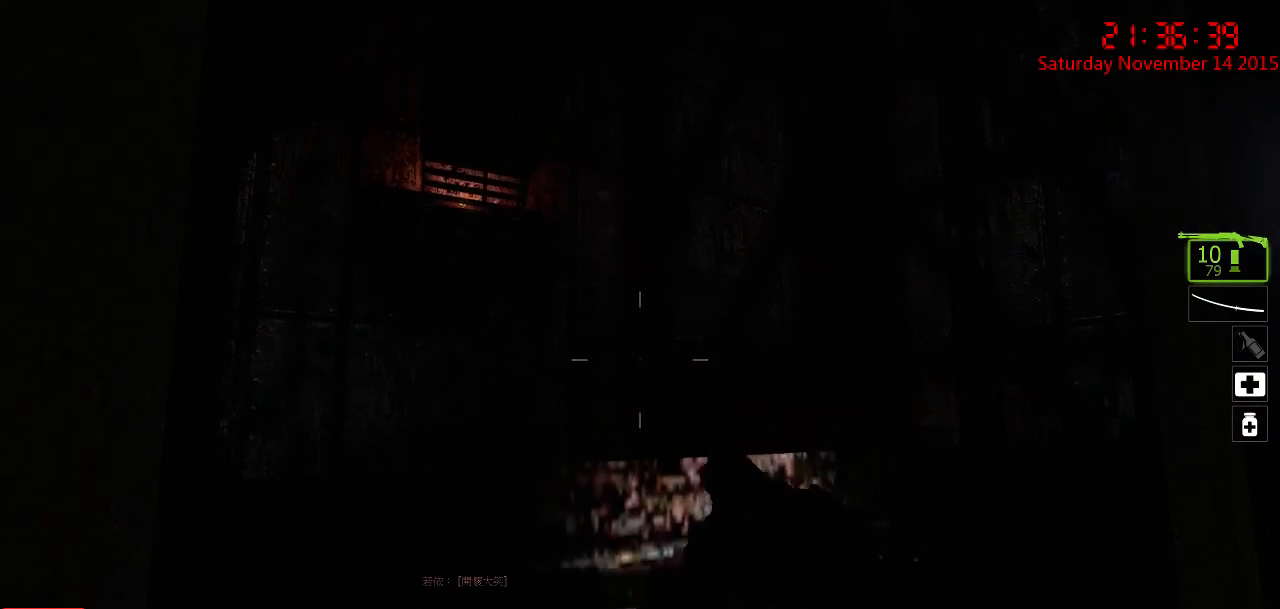
{"keys": [], "mouse": [], "events": []}
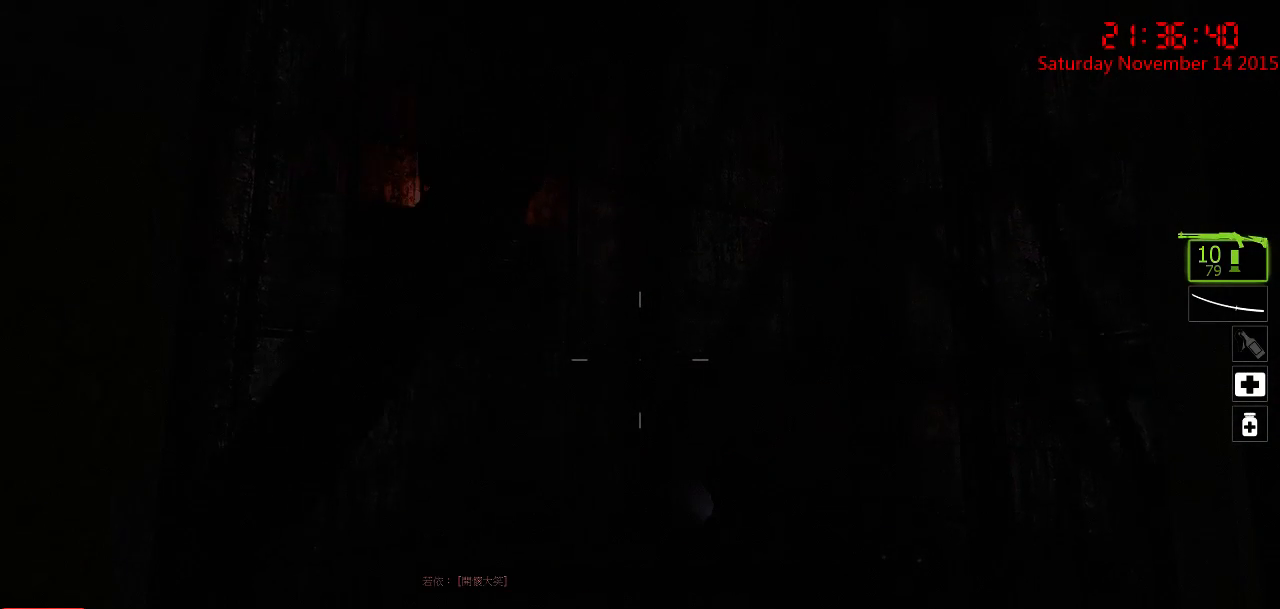
{"keys": ["ctrl"], "mouse": [], "events": [[234, "ctrl", "down"]]}
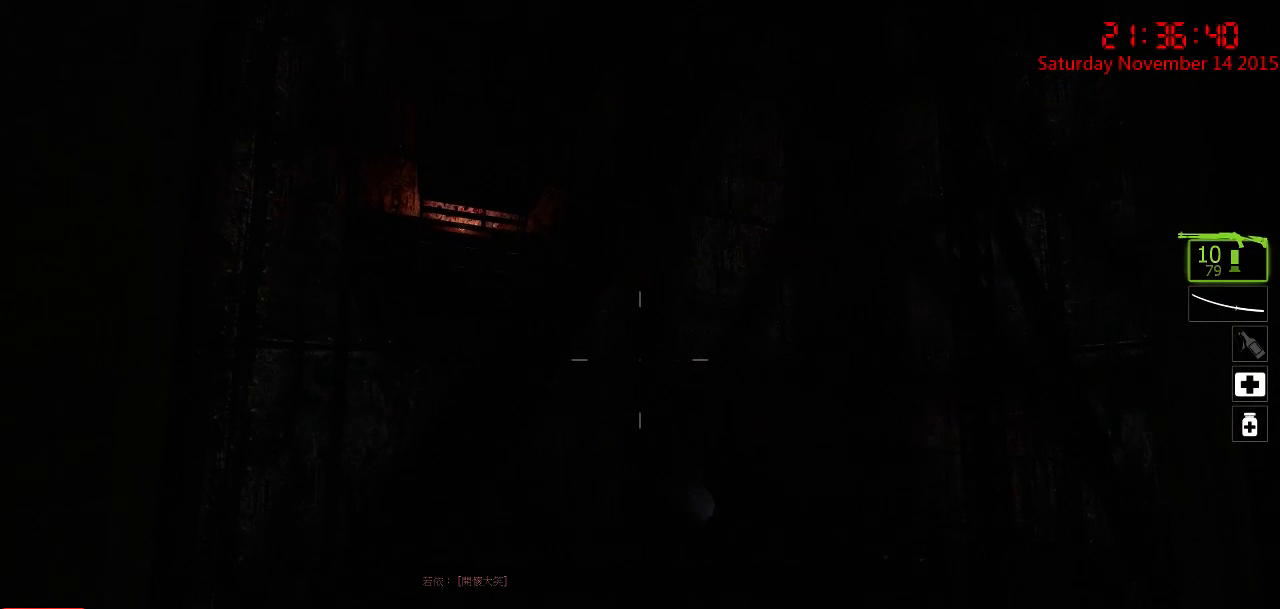
{"keys": ["ctrl"], "mouse": [], "events": []}
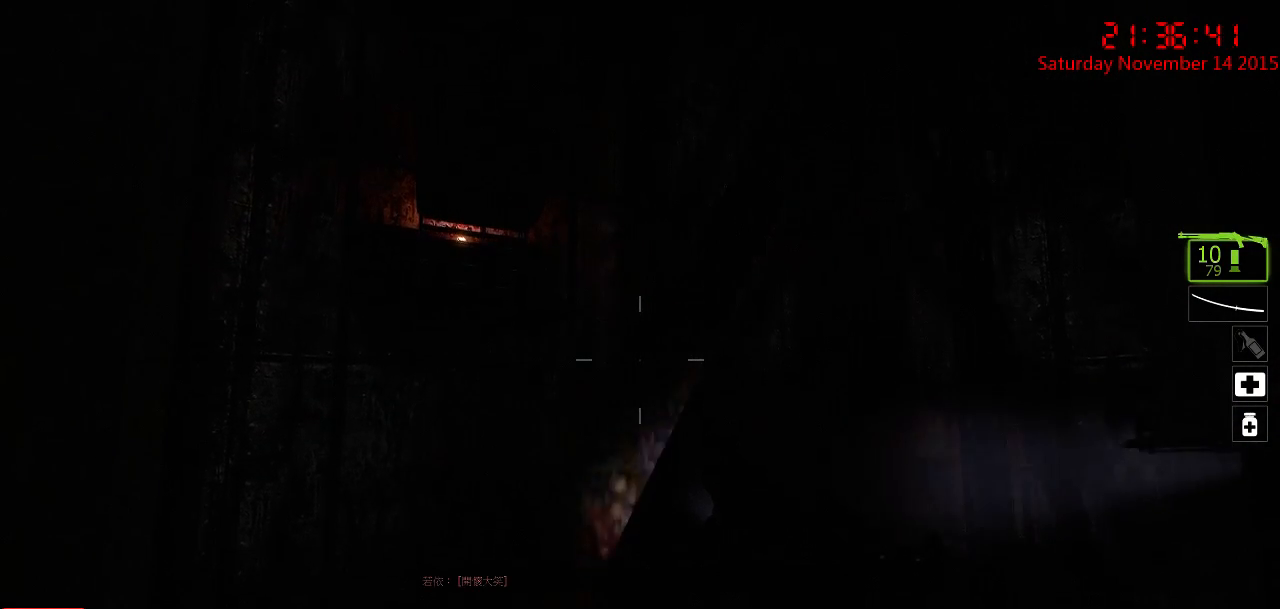
{"keys": ["ctrl"], "mouse": [], "events": []}
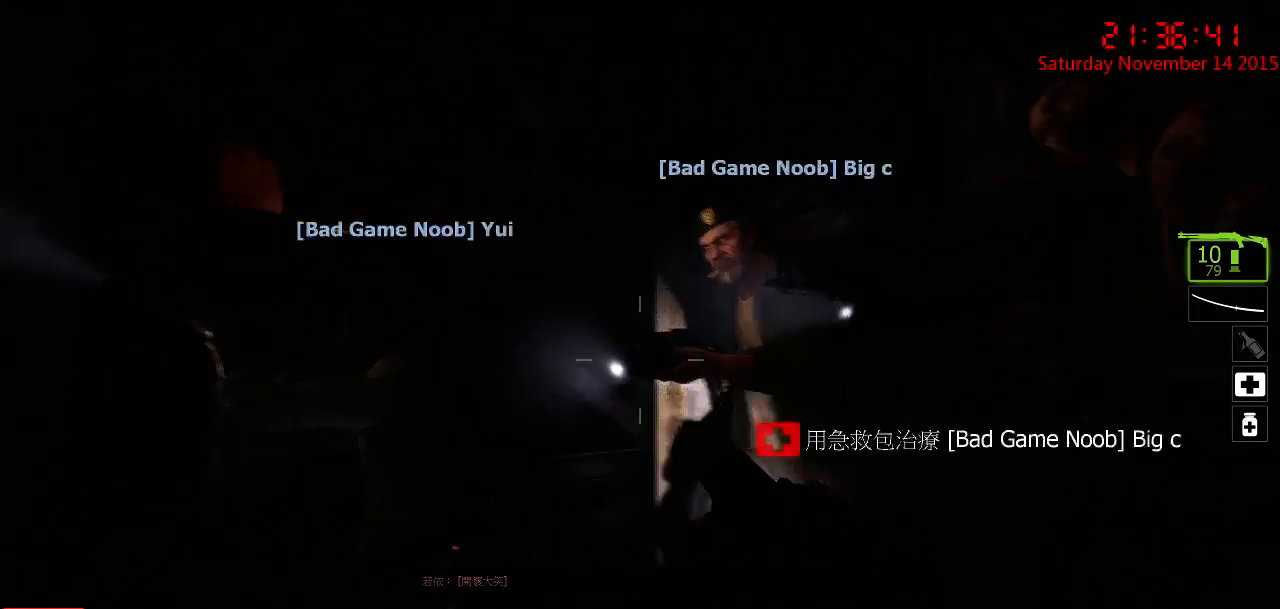
{"keys": ["ctrl"], "mouse": [], "events": []}
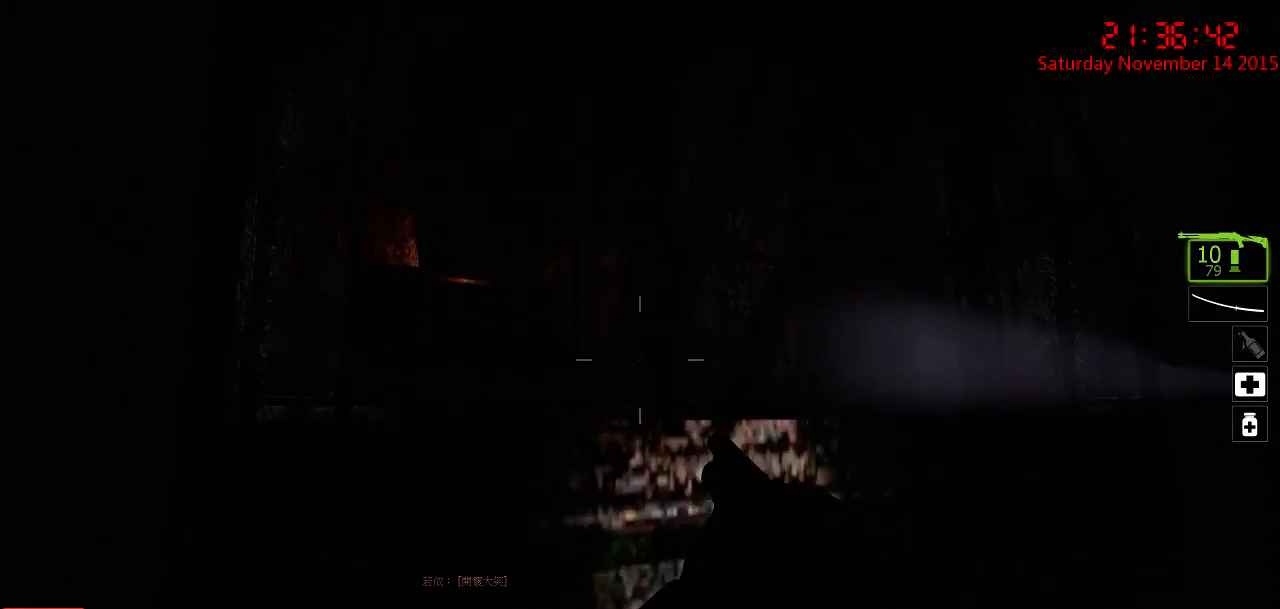
{"keys": ["ctrl"], "mouse": [], "events": []}
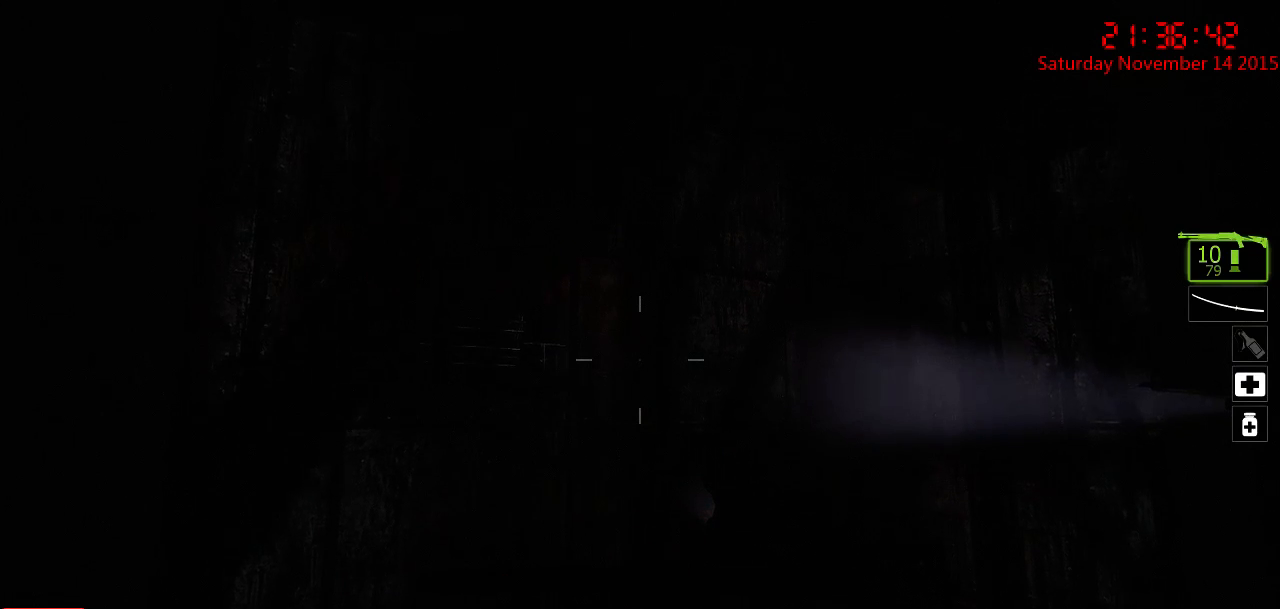
{"keys": ["ctrl"], "mouse": [], "events": []}